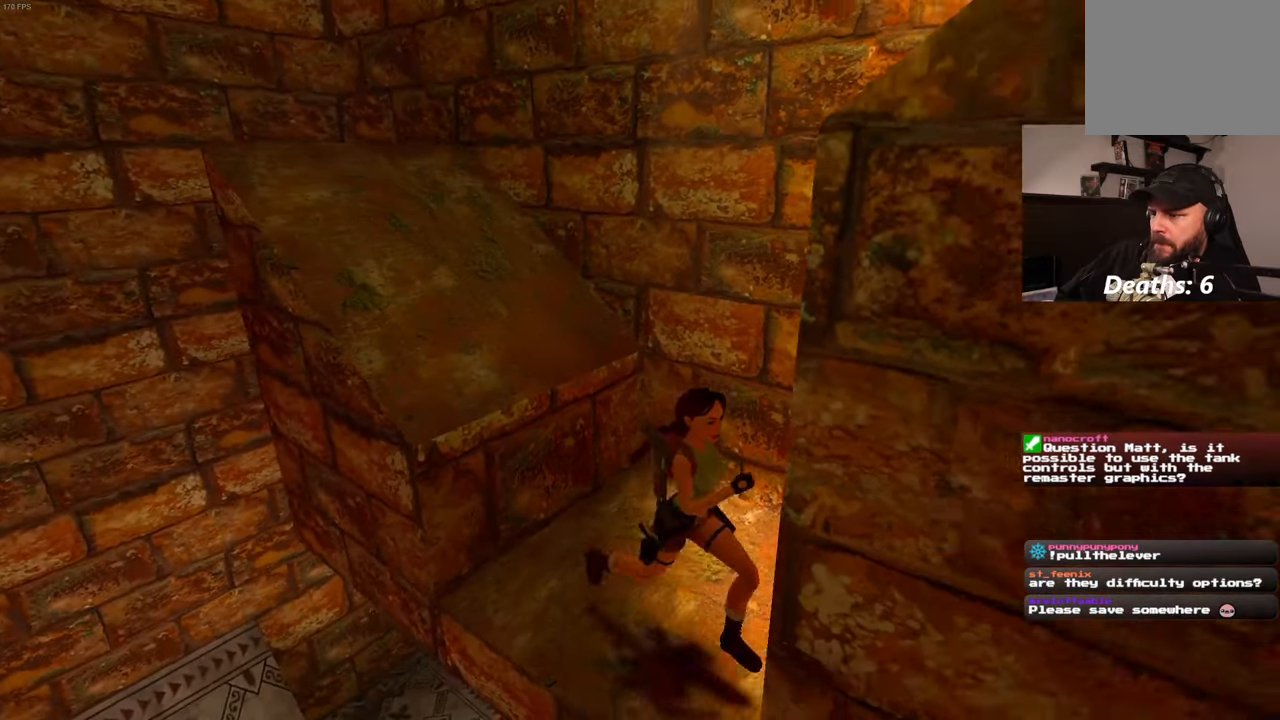
Gameplay with a controller (PlayStation layout); each line is a JSON object with the inputs held at the frame after it. "events" lists button and stick changes between this image and that frame as [ms after this image, input, new state], when the widget could be followed in between. Not read: DPAD_LEFT L3 R2 R3.
{"buttons": [], "left_stick": "center", "right_stick": "center", "events": [[133, "left_stick", "center"]]}
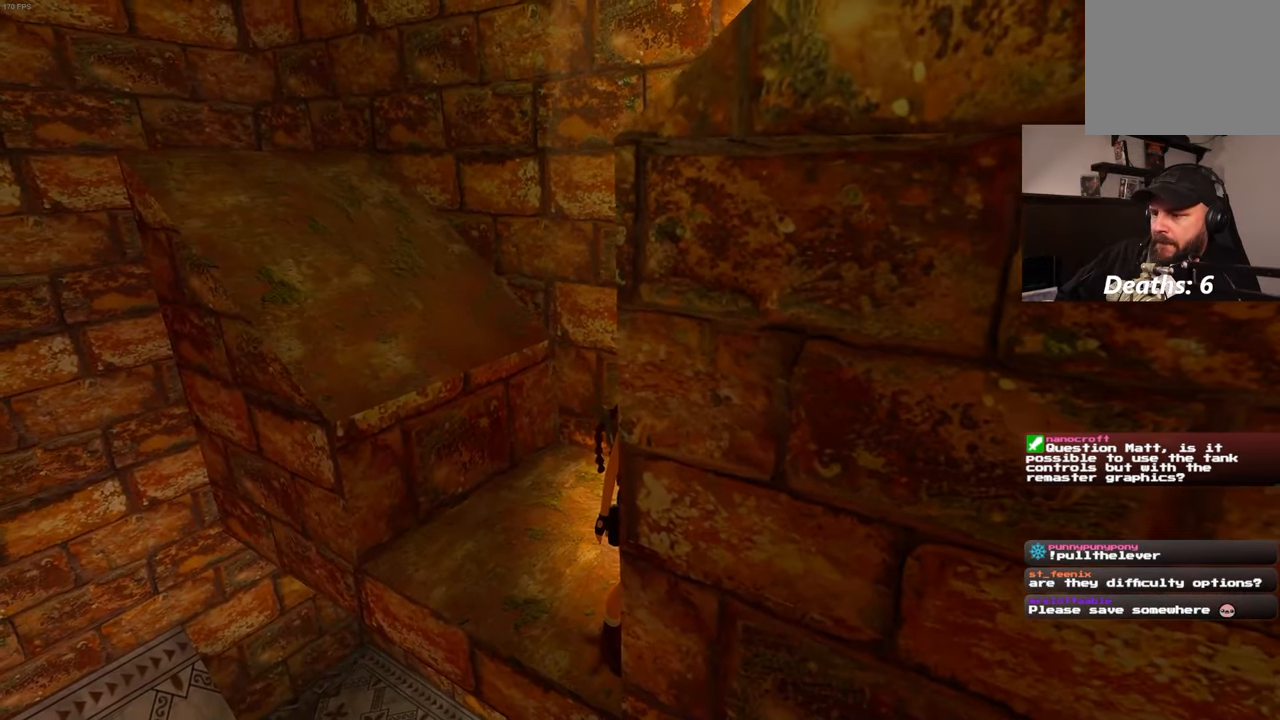
{"buttons": ["SQUARE"], "left_stick": "up-left", "right_stick": "center", "events": [[116, "left_stick", "up-left"], [333, "SQUARE", "down"]]}
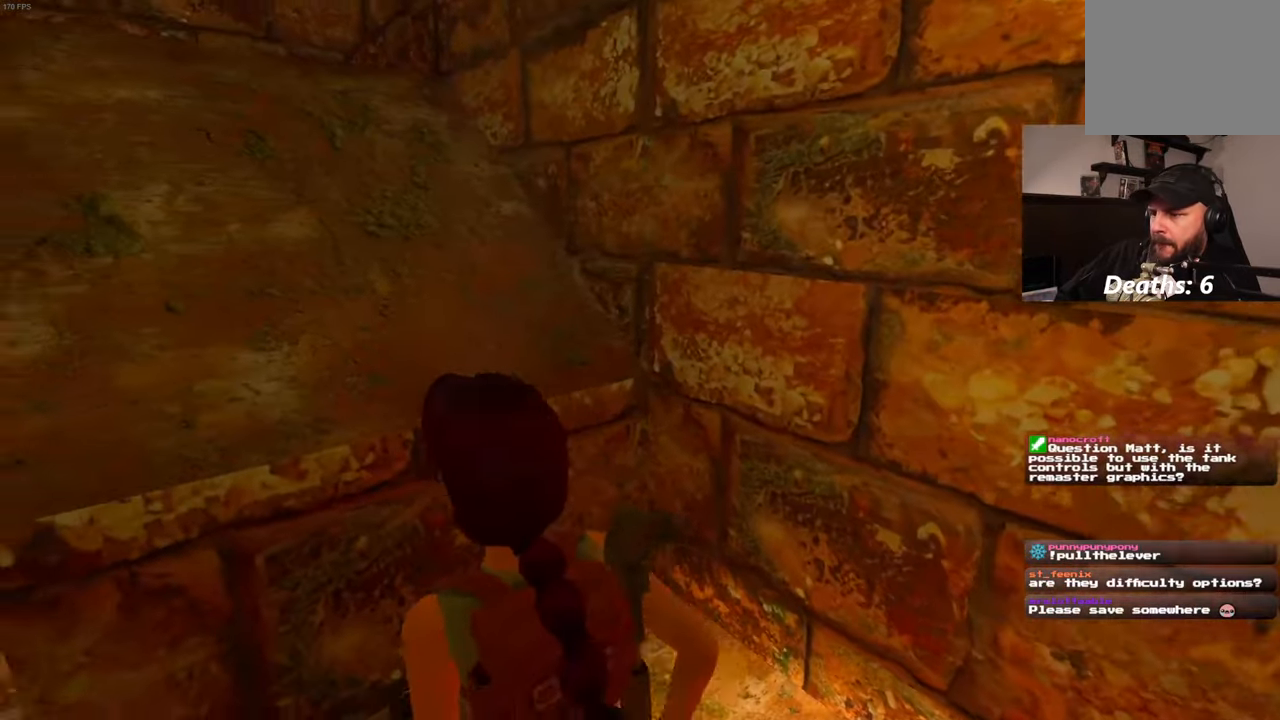
{"buttons": ["SQUARE"], "left_stick": "center", "right_stick": "center"}
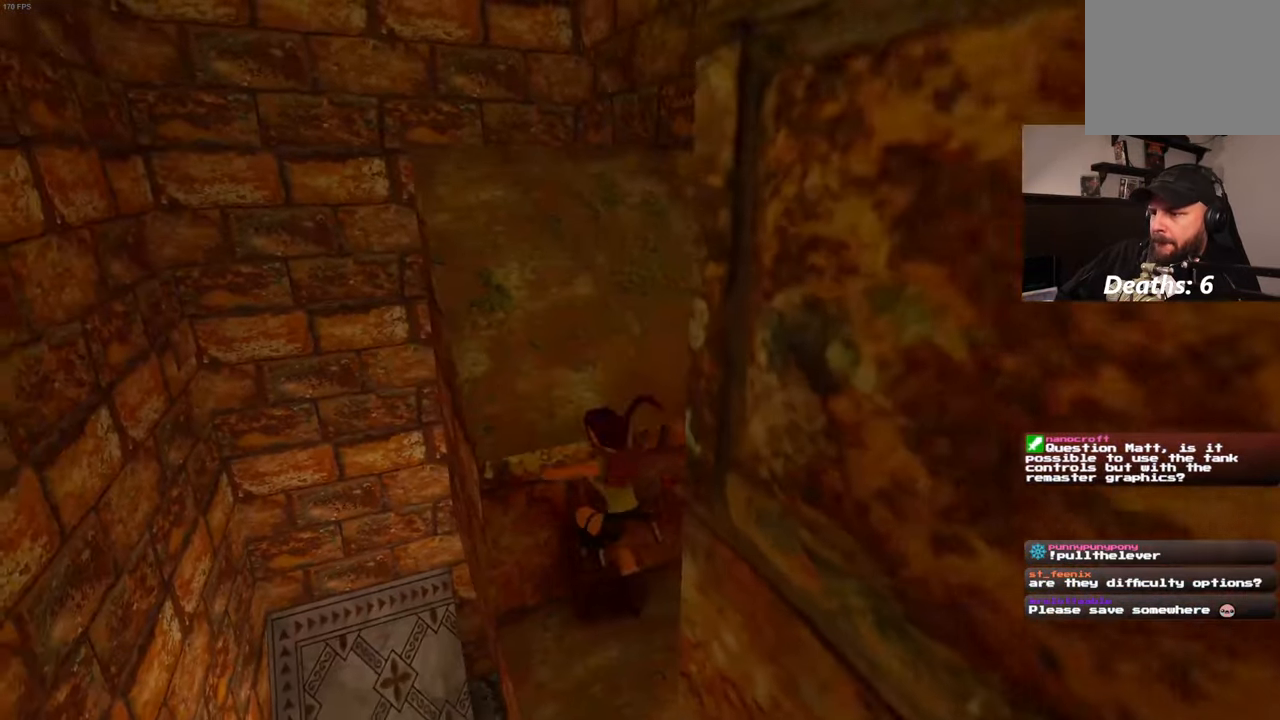
{"buttons": [], "left_stick": "down-right", "right_stick": "down-right", "events": [[16, "SQUARE", "up"], [433, "right_stick", "down-right"], [466, "left_stick", "down-right"]]}
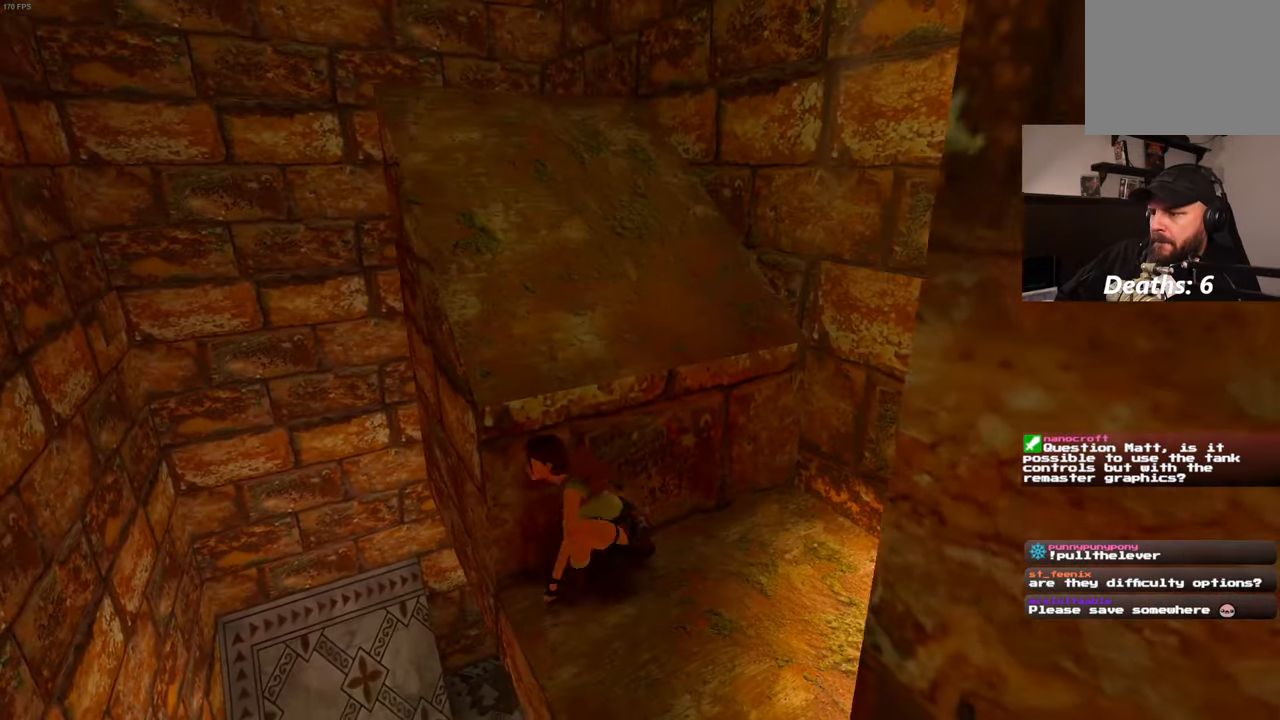
{"buttons": [], "left_stick": "right", "right_stick": "center", "events": [[133, "right_stick", "right"], [183, "left_stick", "right"], [316, "right_stick", "center"]]}
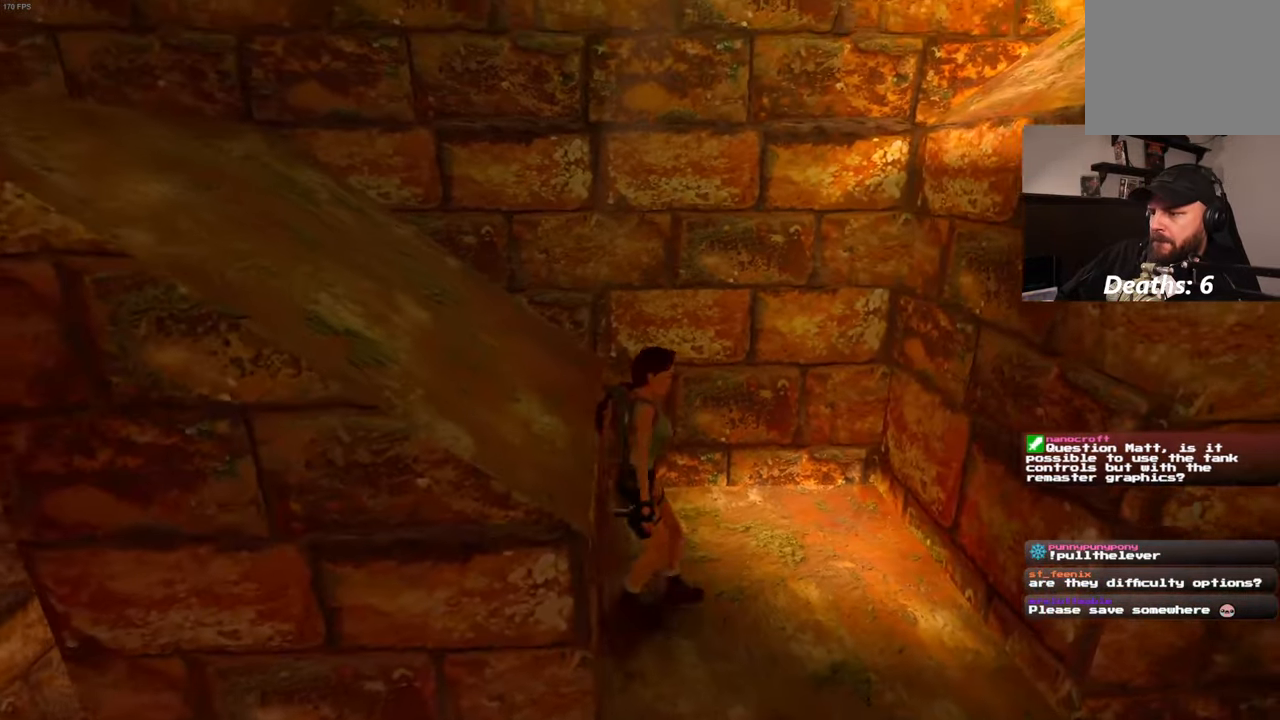
{"buttons": [], "left_stick": "right", "right_stick": "center", "events": [[216, "right_stick", "left"], [366, "right_stick", "center"]]}
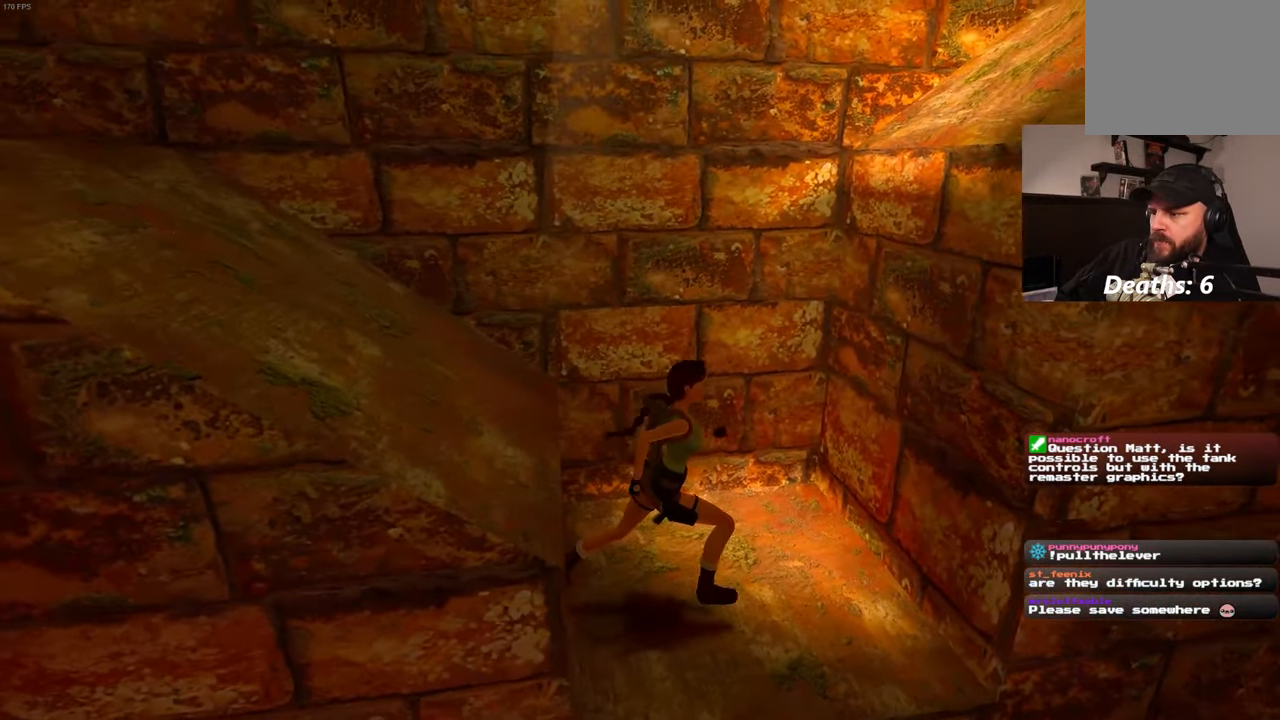
{"buttons": [], "left_stick": "center", "right_stick": "center", "events": [[166, "right_stick", "left"], [366, "right_stick", "center"], [466, "left_stick", "center"]]}
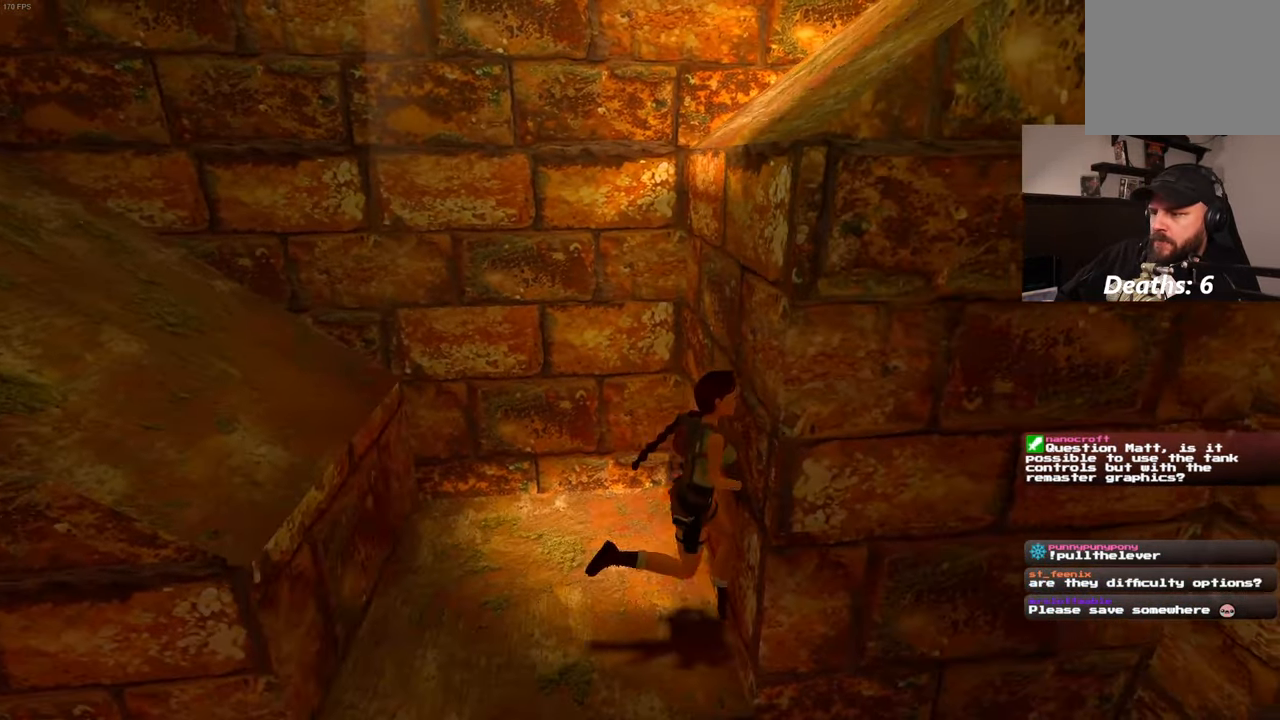
{"buttons": ["SQUARE"], "left_stick": "left", "right_stick": "center", "events": [[283, "SQUARE", "down"], [300, "left_stick", "up-left"], [467, "left_stick", "left"]]}
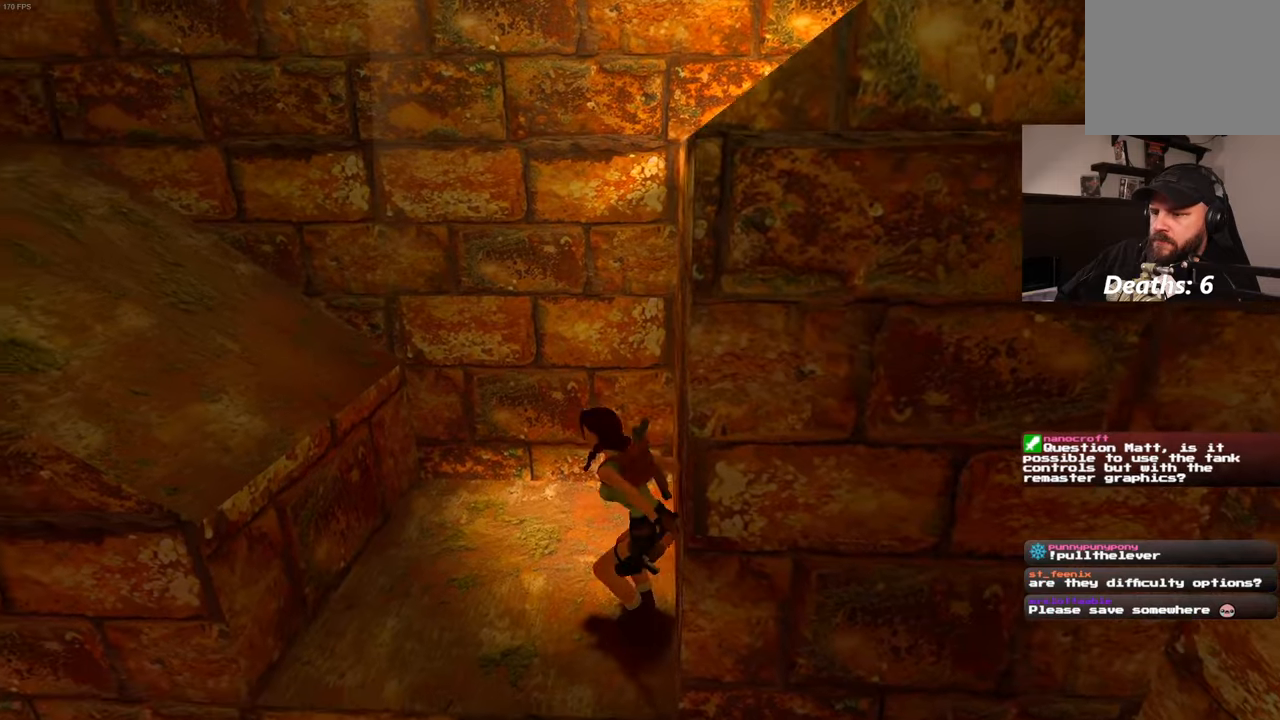
{"buttons": [], "left_stick": "center", "right_stick": "center"}
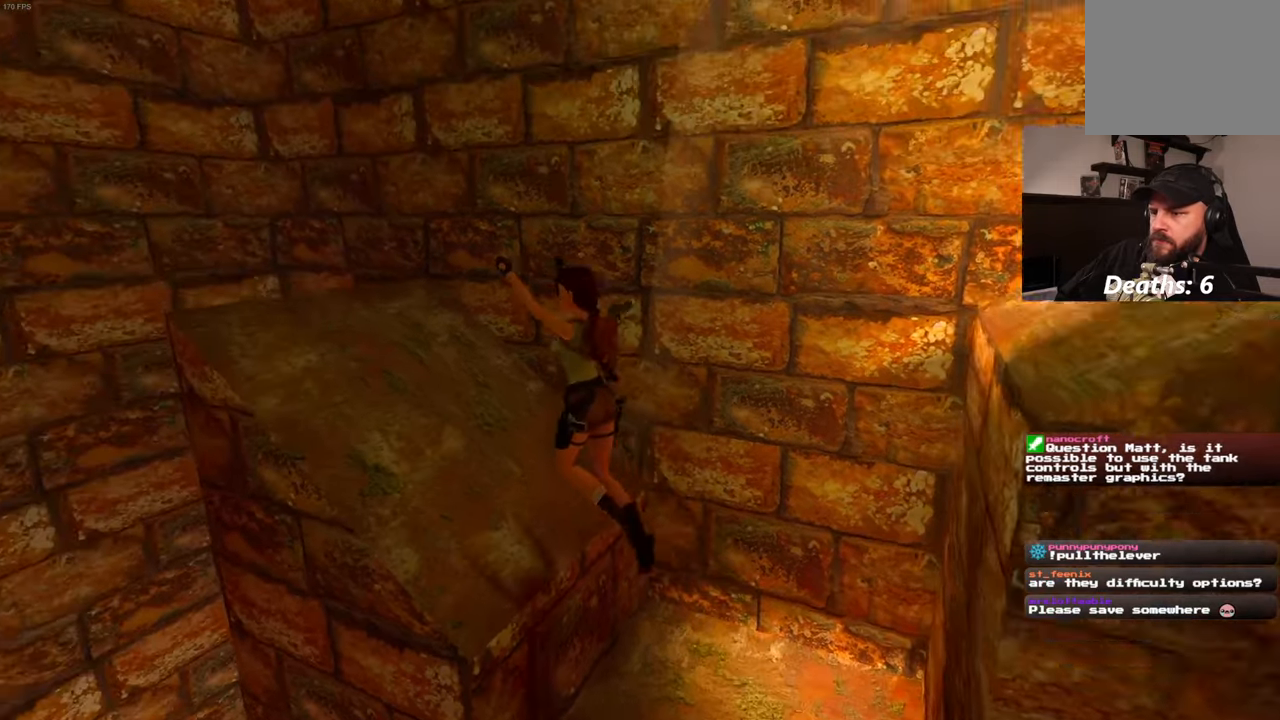
{"buttons": ["SQUARE"], "left_stick": "center", "right_stick": "center"}
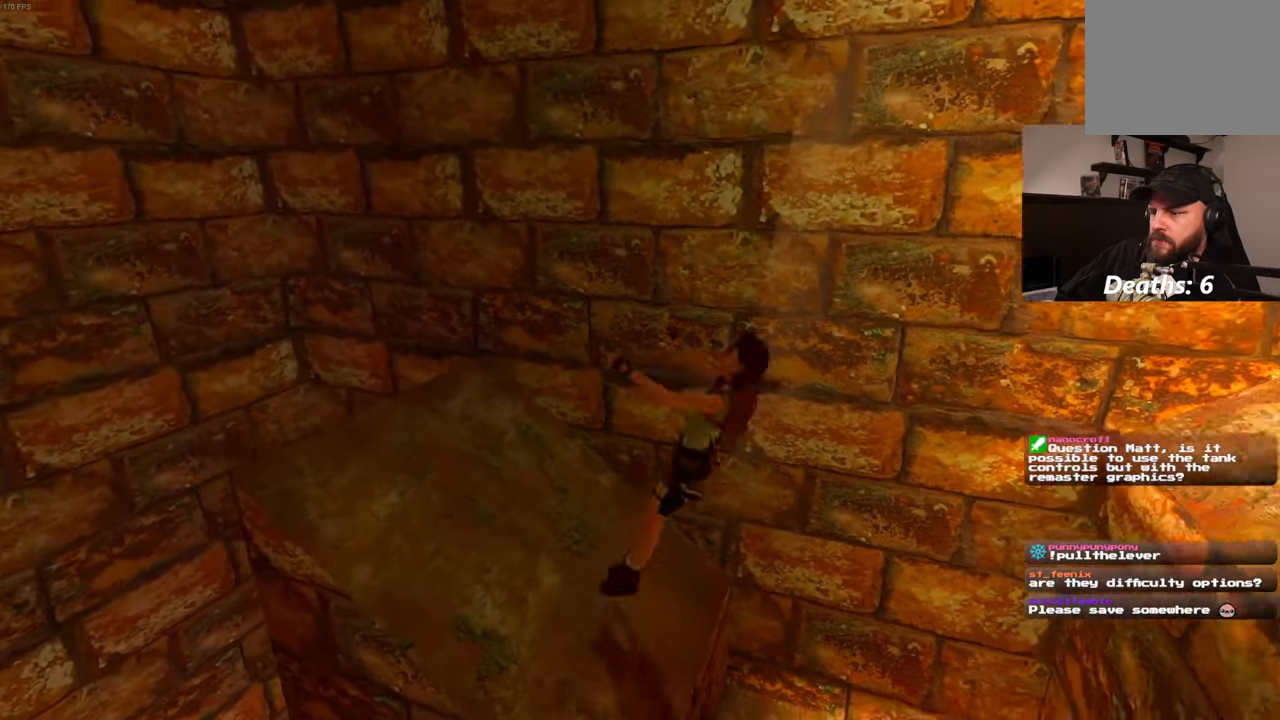
{"buttons": ["SQUARE"], "left_stick": "center", "right_stick": "center", "events": [[117, "SQUARE", "up"], [183, "SQUARE", "down"]]}
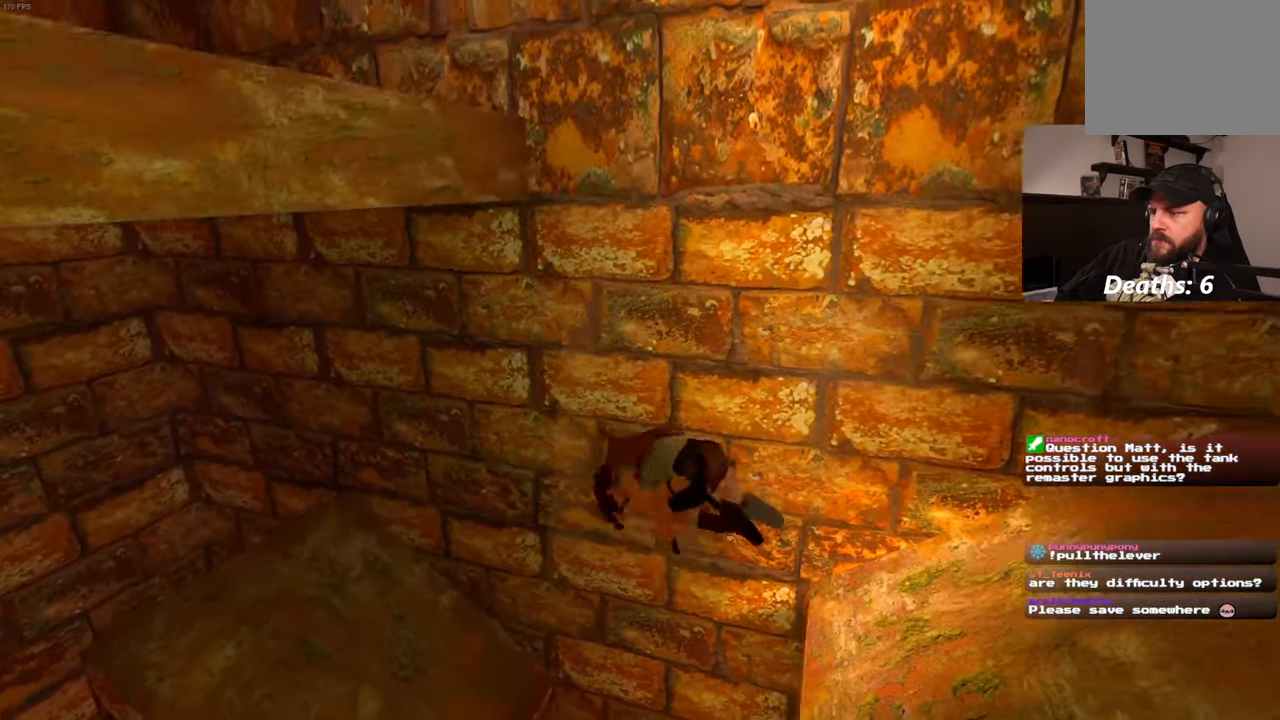
{"buttons": [], "left_stick": "center", "right_stick": "center", "events": [[400, "SQUARE", "up"]]}